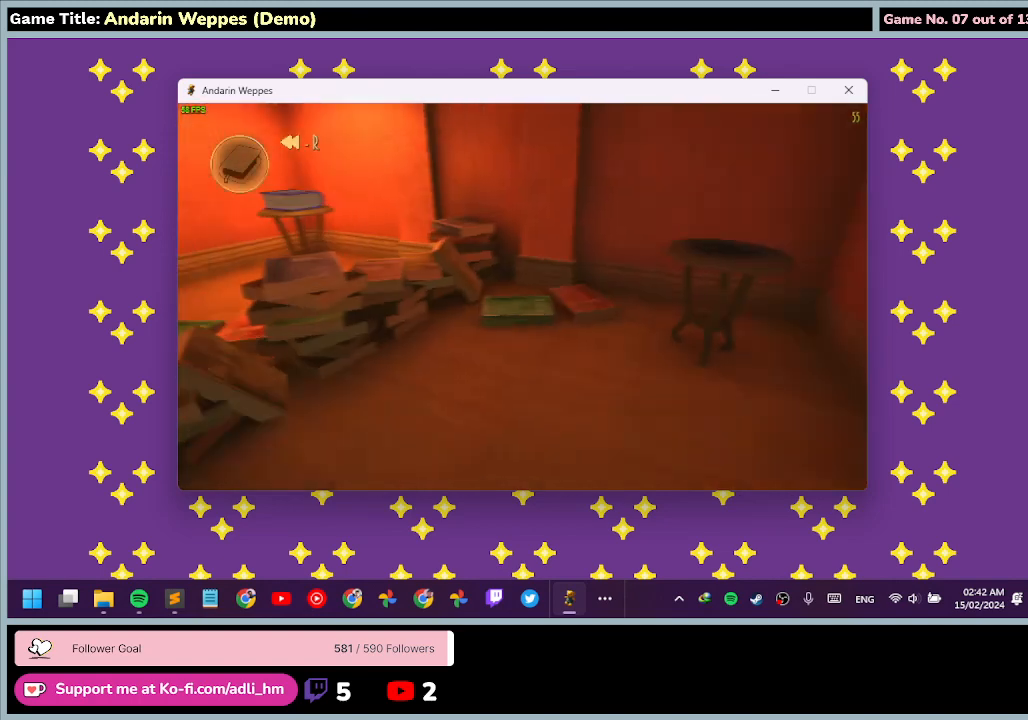
Gameplay with keyboard and mouse; each line is a JSON object with the keys and mouse buttons held at the frame after it. "events" lists presses ("down") and releases ("up") of "0", "1", "2", "3", "4", "5", "6", "7", "8", "9", "a", "alt", "b", "c", "caps_lock", "ctrl", "d", "down", "e", "escape", "f", "f1", "f2", "f3", "f4", "f5", "f6", "f7", "f8", "g", "h", "i", "j", "k", "l", "left", "m", "n", "o", "p", "q", "r", "return", "right", "s", "shift", "space", "t", "tab", "tilde", "u", "up", "v", "w", "x", "y", "z", "mouse_left", "mouse_wheel" and "mouse_right" between this image and that frame as [ms after this image, input, new state], when the widget could be followed in between. "mouse_left", "mouse_wheel", "mouse_right" = the "left", "wheel", "right" buttons of the "mouse" list. No other keys are recorded. "wheel" means that the mouse wheel is clicked or scrolled. Mouse movement is not recorded.
{"keys": [], "mouse": [], "events": []}
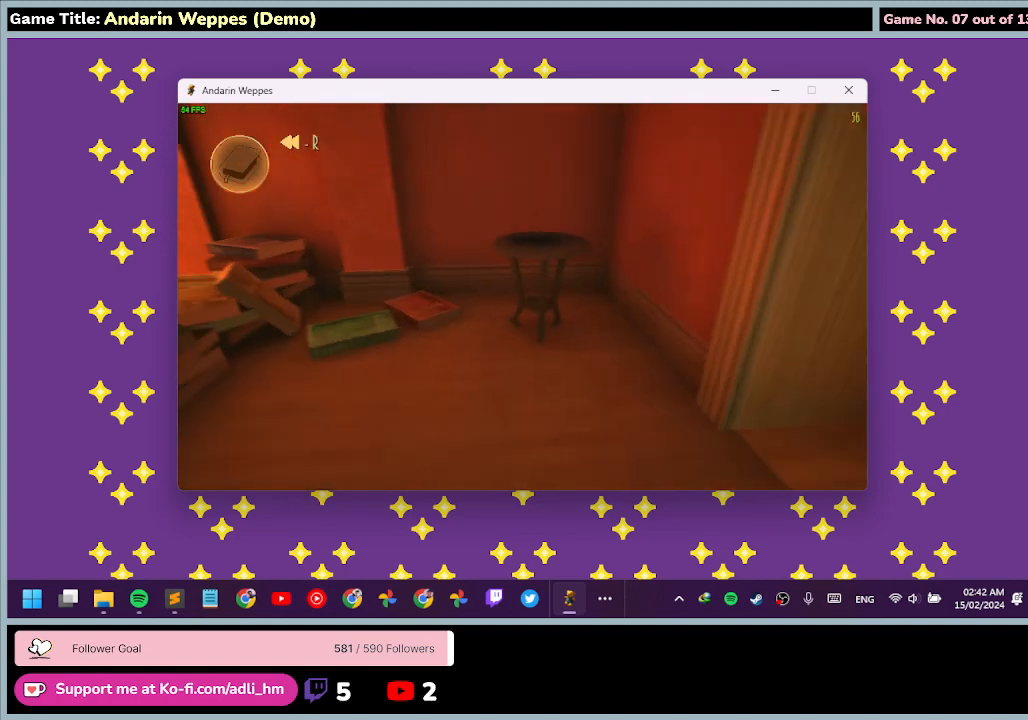
{"keys": [], "mouse": [], "events": []}
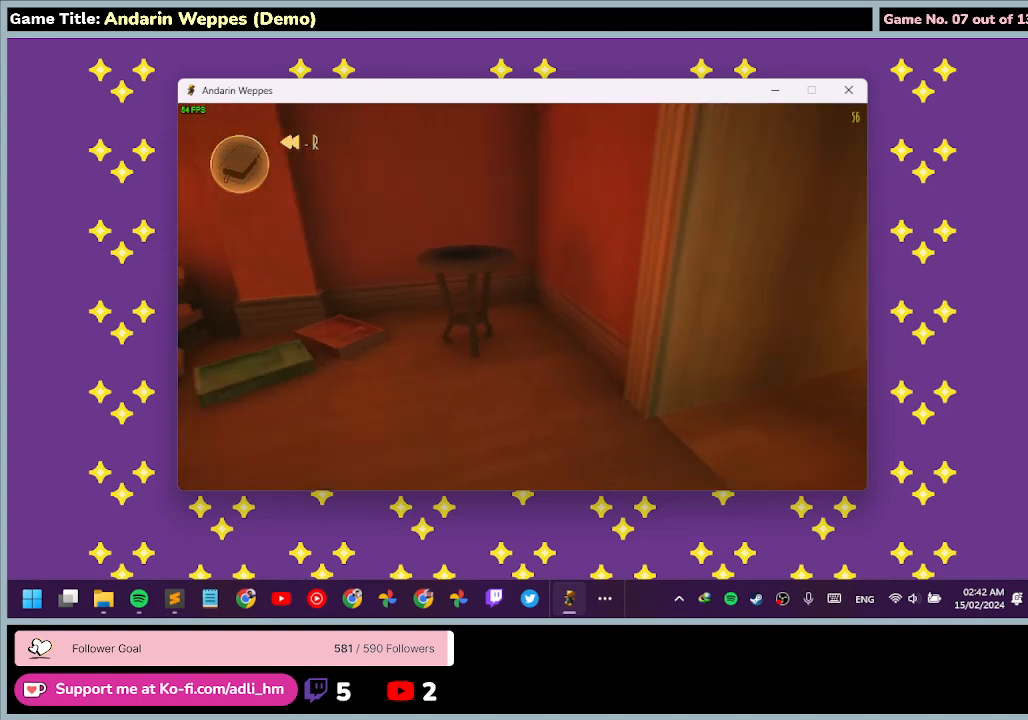
{"keys": [], "mouse": [], "events": []}
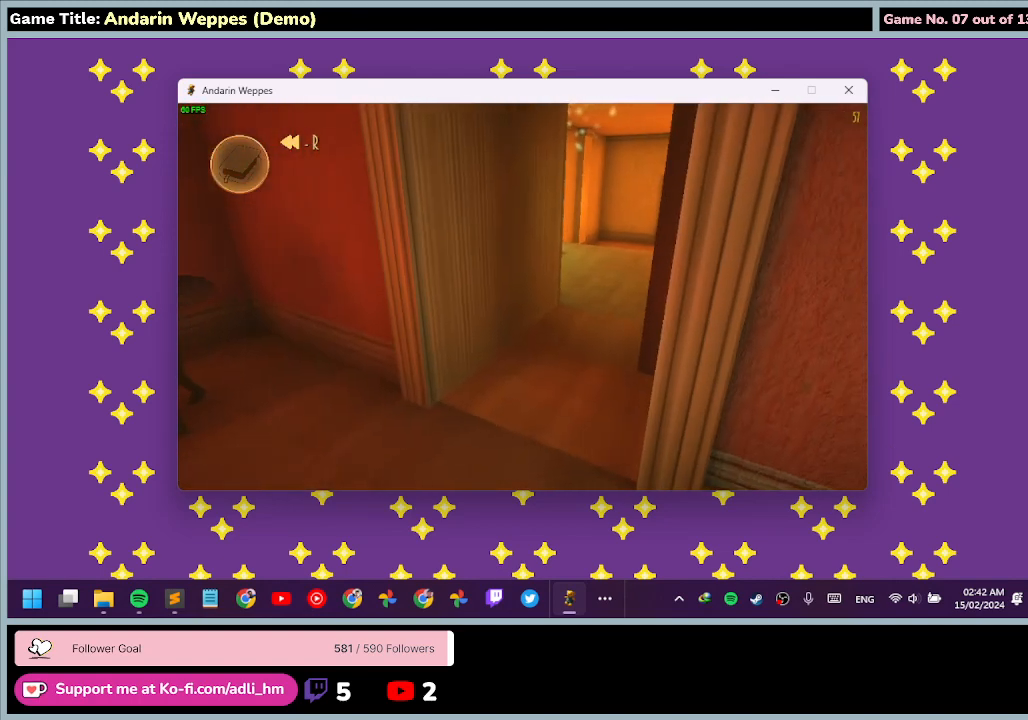
{"keys": [], "mouse": [], "events": []}
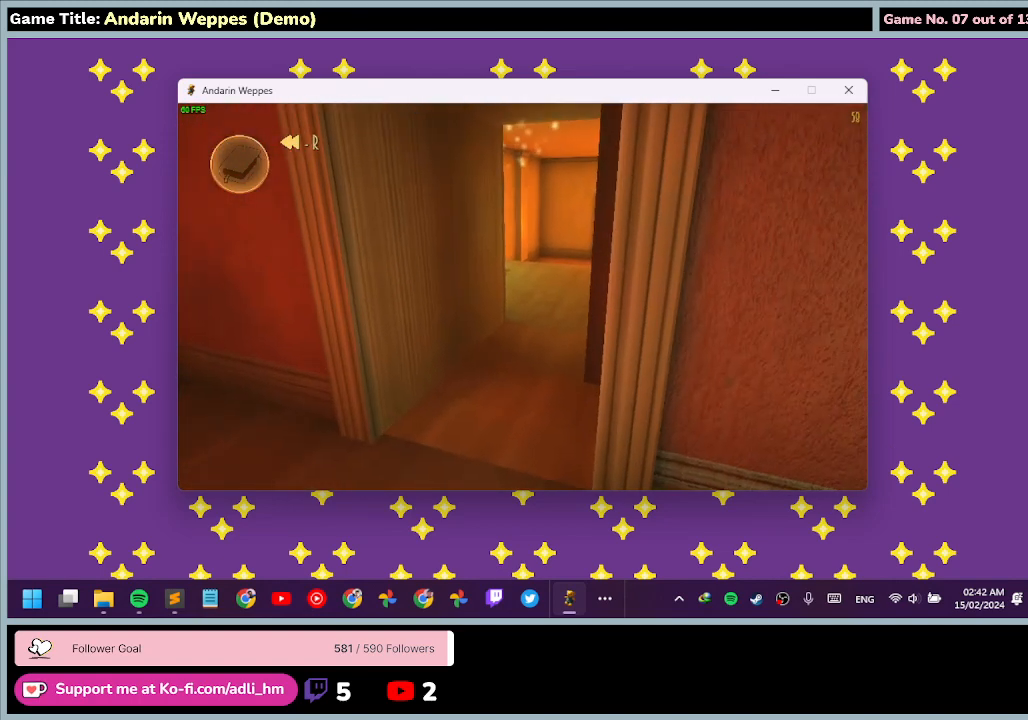
{"keys": [], "mouse": [], "events": []}
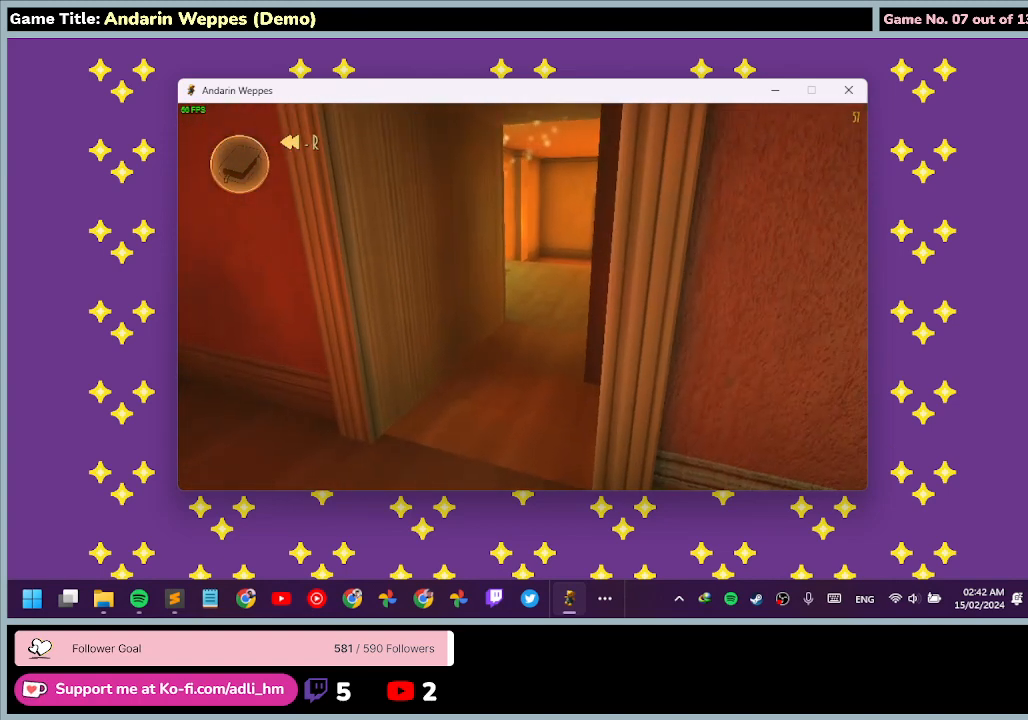
{"keys": [], "mouse": [], "events": []}
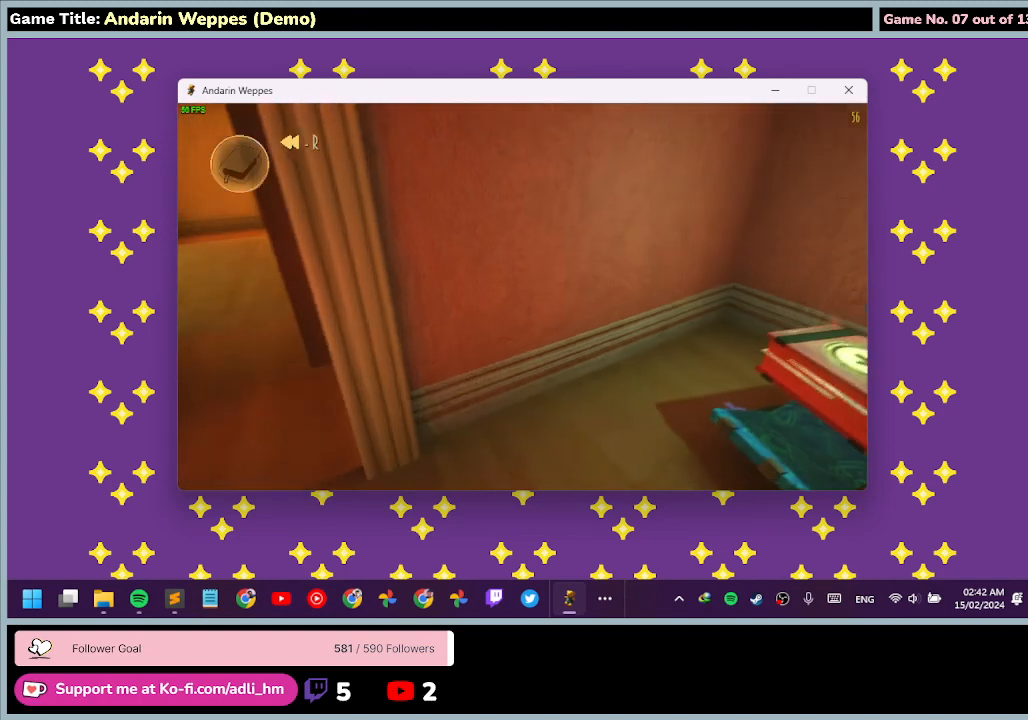
{"keys": [], "mouse": [], "events": []}
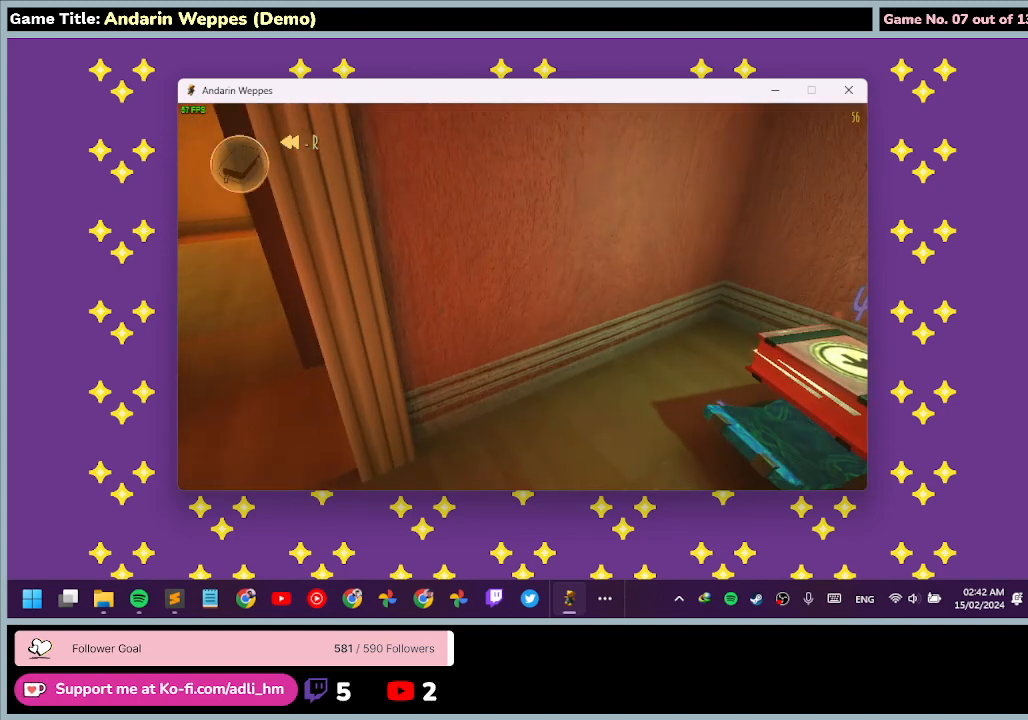
{"keys": [], "mouse": [], "events": []}
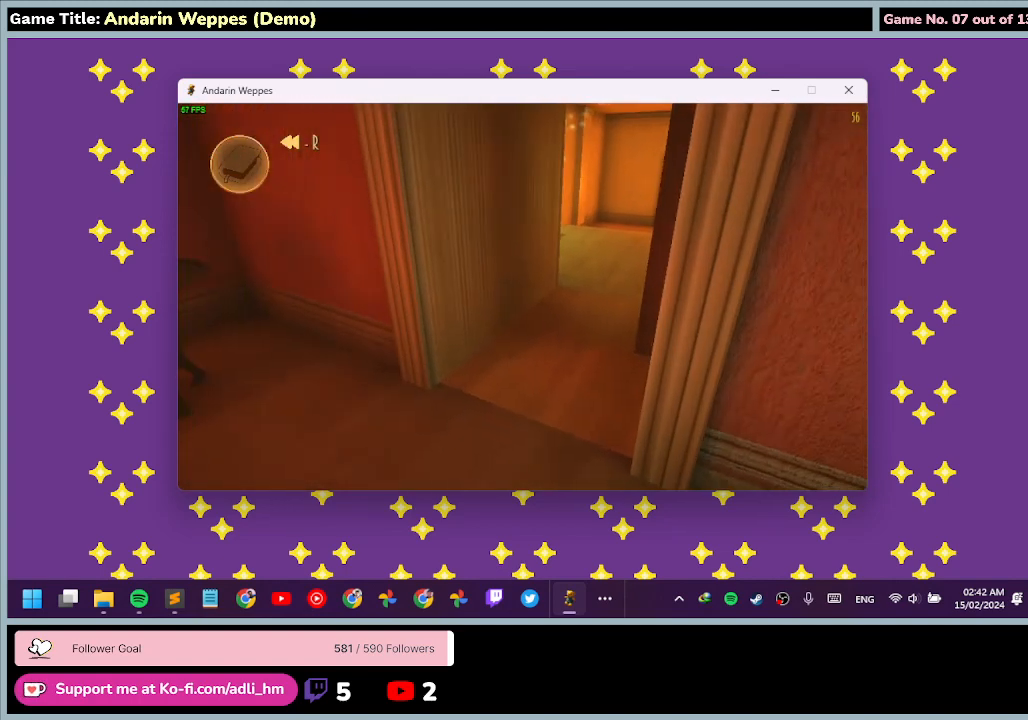
{"keys": ["w"], "mouse": [], "events": [[333, "w", "down"]]}
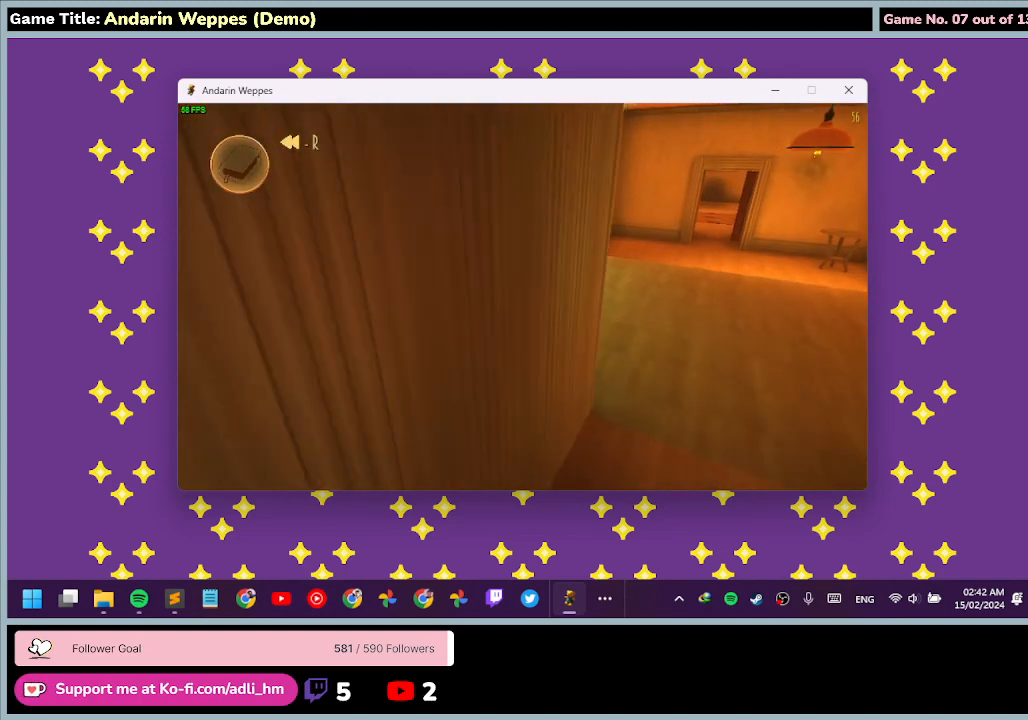
{"keys": ["w"], "mouse": [], "events": []}
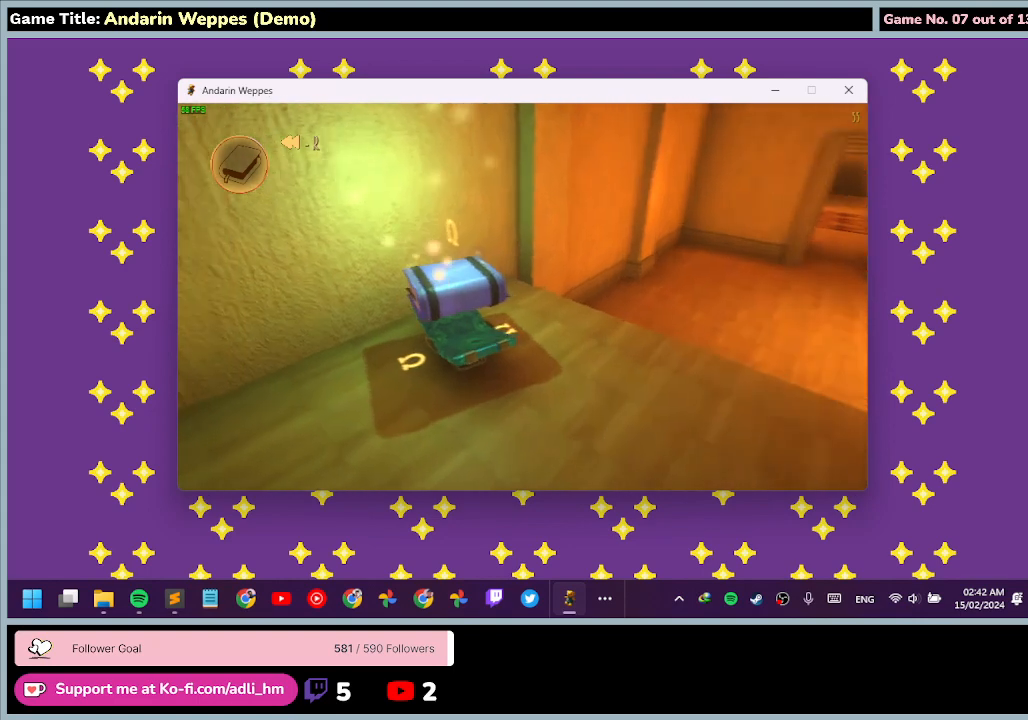
{"keys": ["w"], "mouse": [], "events": [[200, "w", "up"], [367, "w", "down"]]}
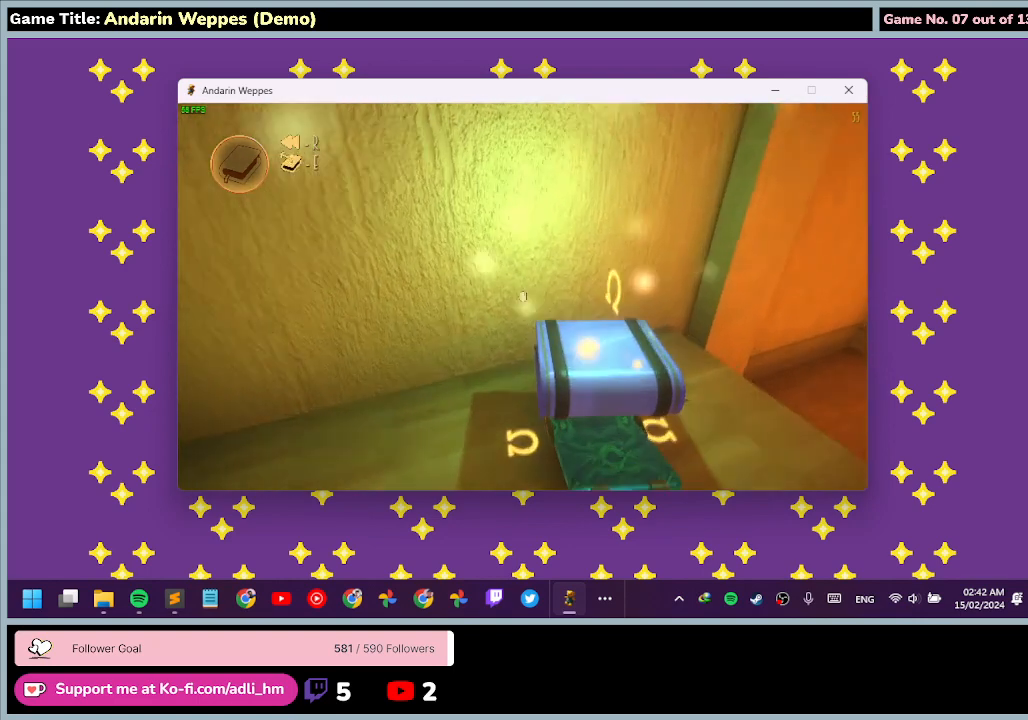
{"keys": [], "mouse": [], "events": [[267, "w", "up"]]}
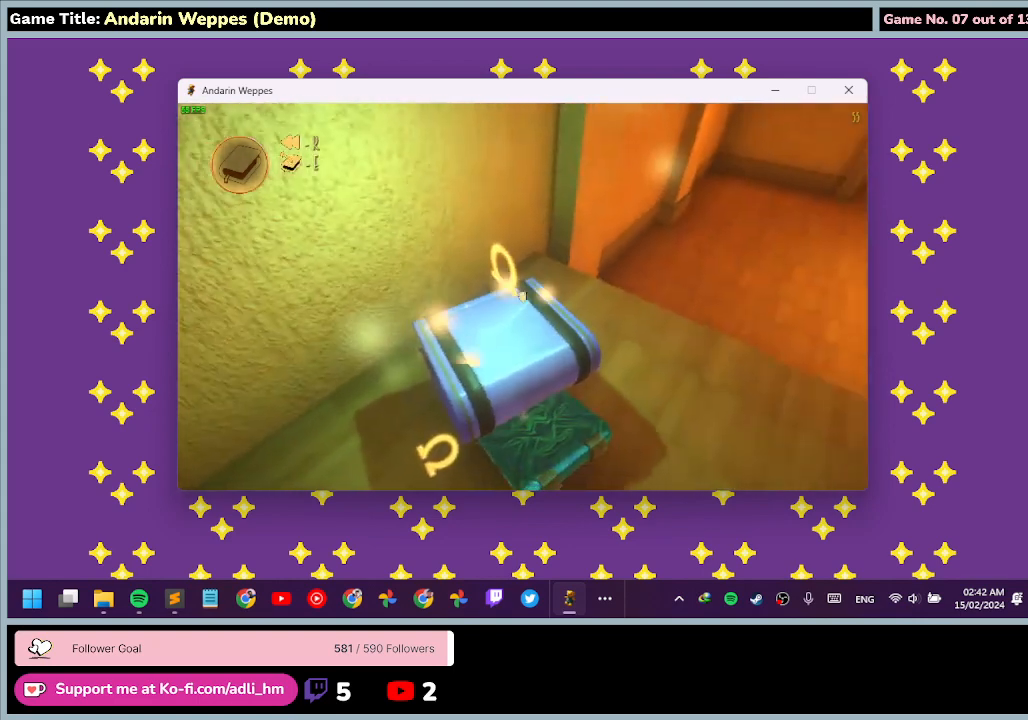
{"keys": [], "mouse": [], "events": [[100, "mouse_left", "down"], [433, "mouse_left", "up"]]}
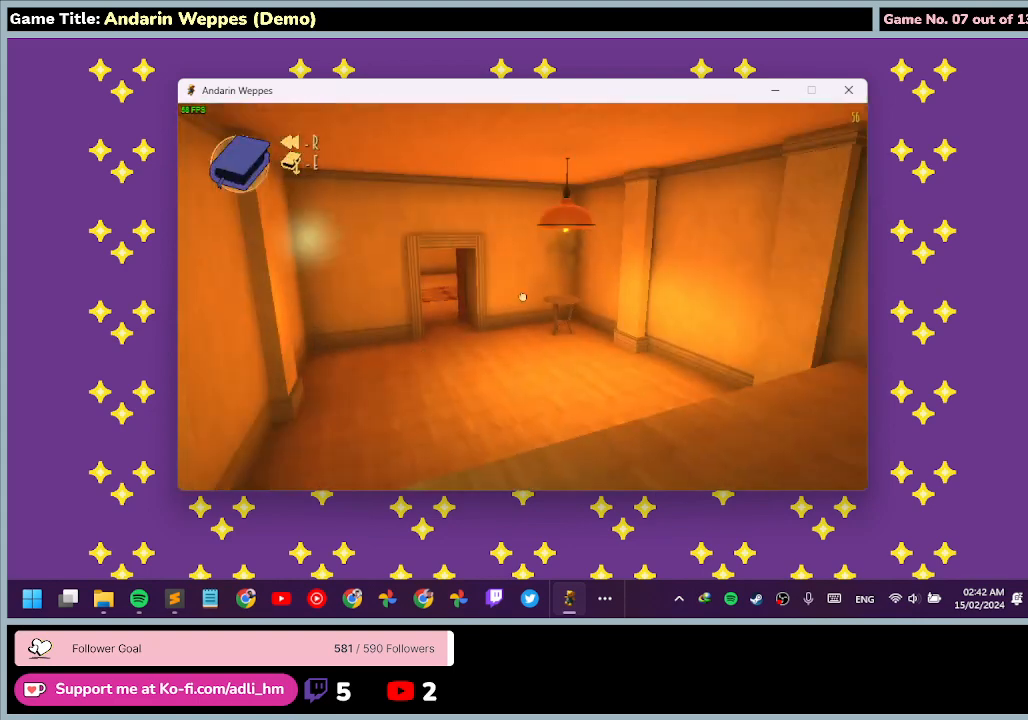
{"keys": [], "mouse": [], "events": []}
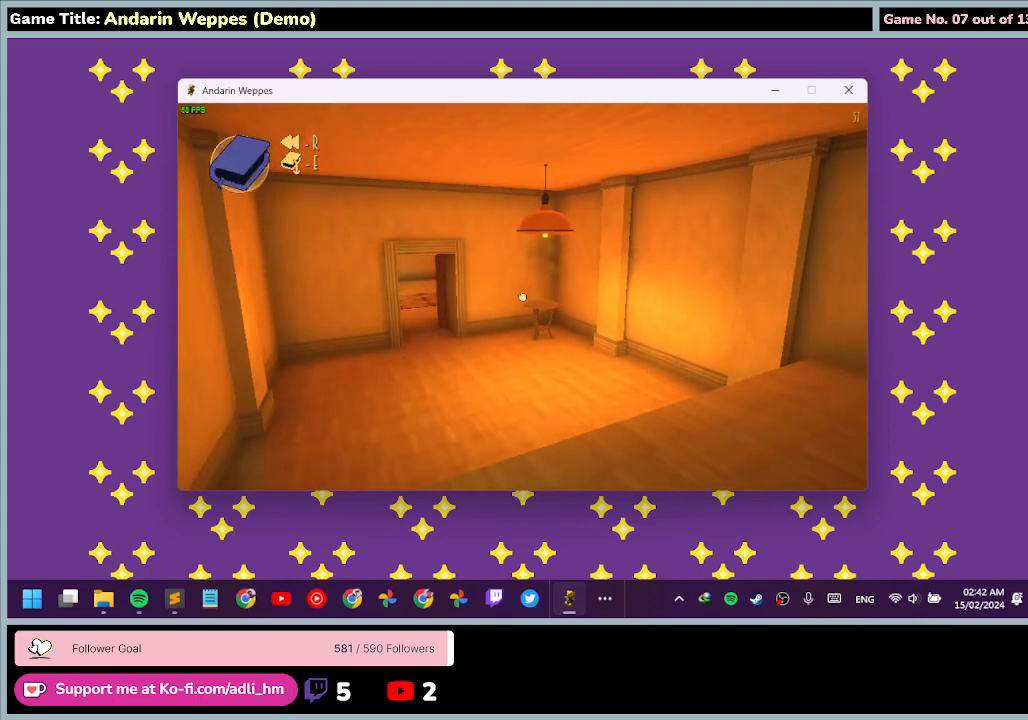
{"keys": [], "mouse": [], "events": []}
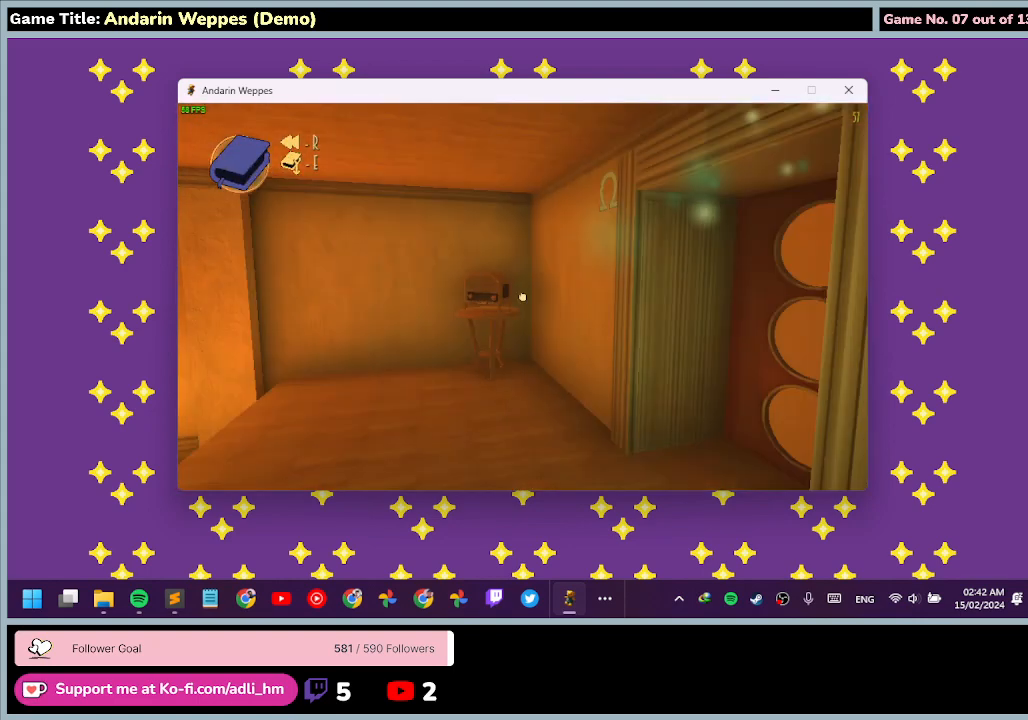
{"keys": [], "mouse": [], "events": []}
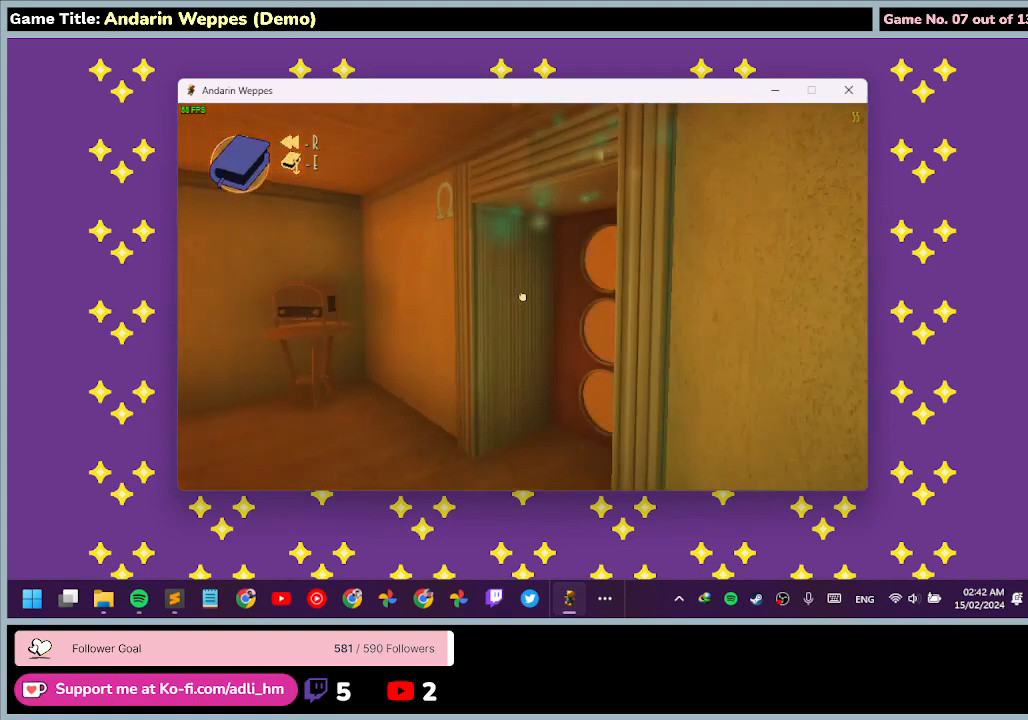
{"keys": [], "mouse": [], "events": []}
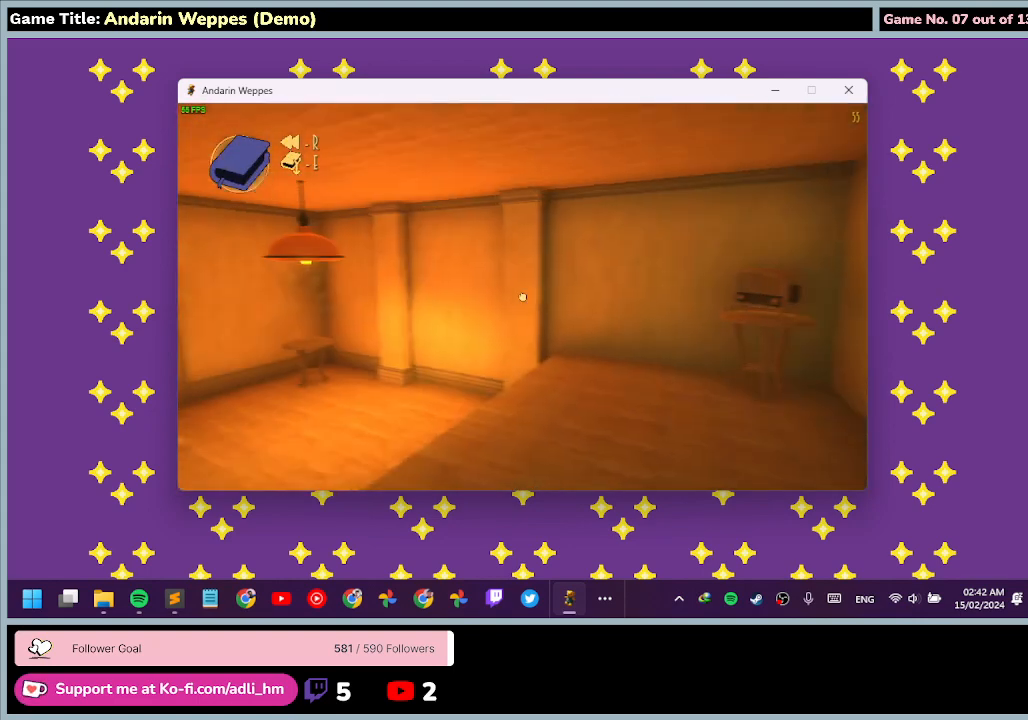
{"keys": [], "mouse": [], "events": []}
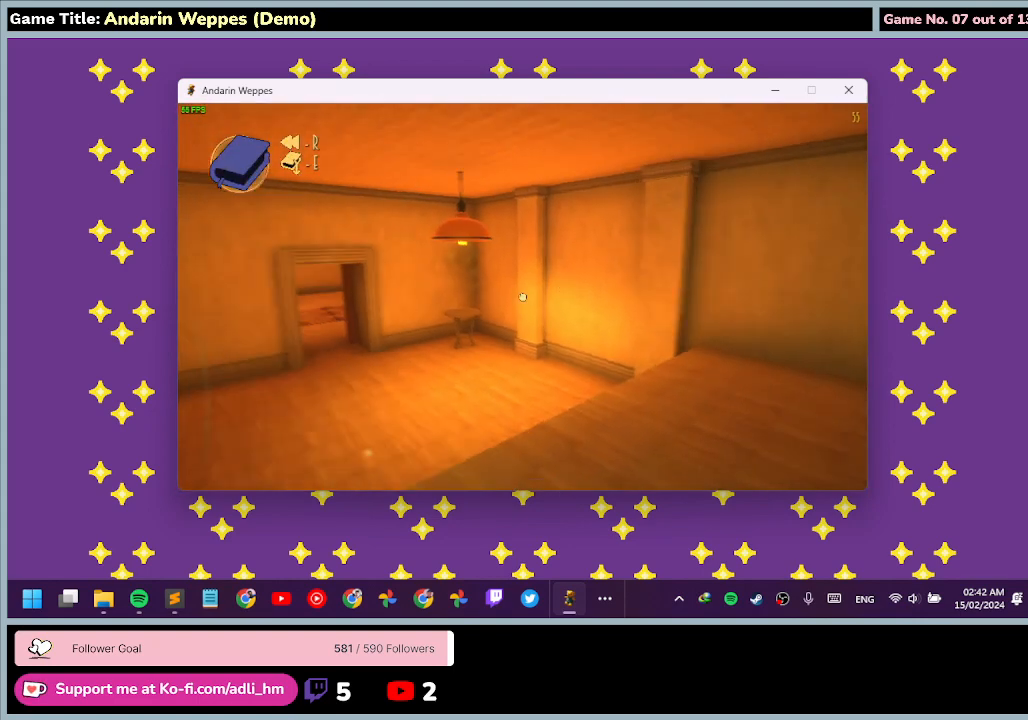
{"keys": ["w"], "mouse": [], "events": [[133, "w", "down"]]}
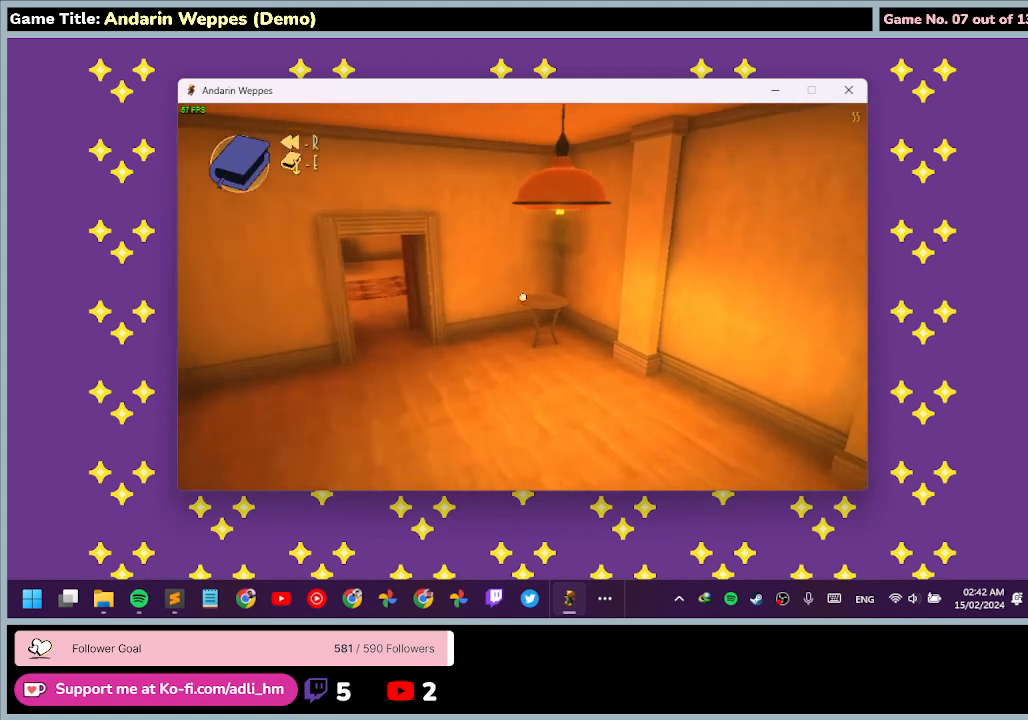
{"keys": ["w"], "mouse": [], "events": []}
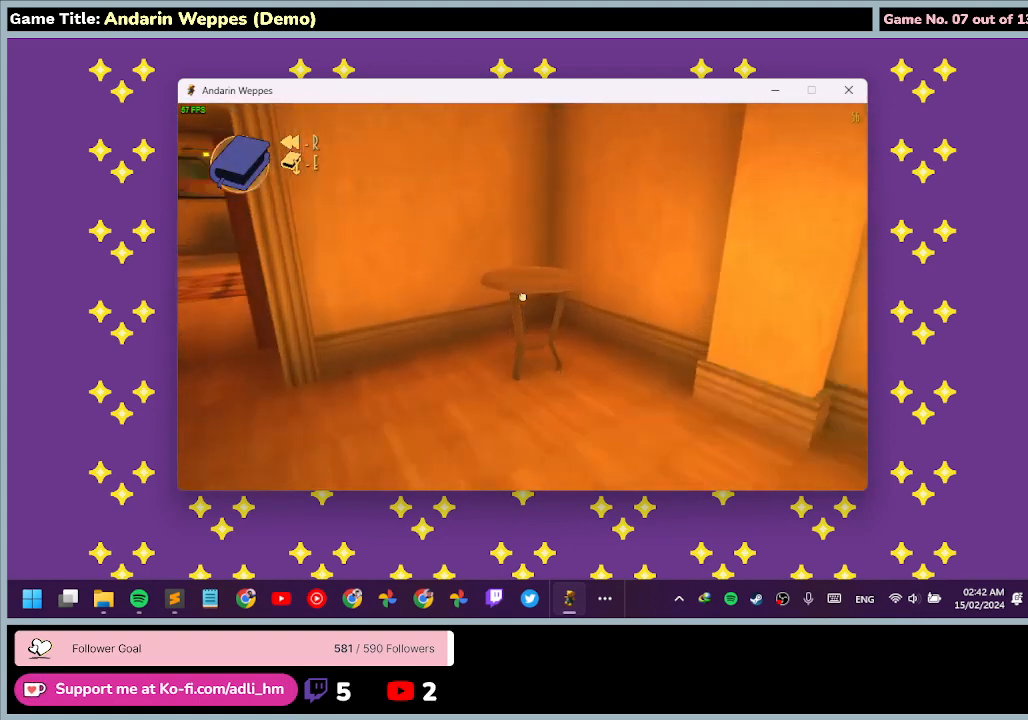
{"keys": ["w"], "mouse": [], "events": []}
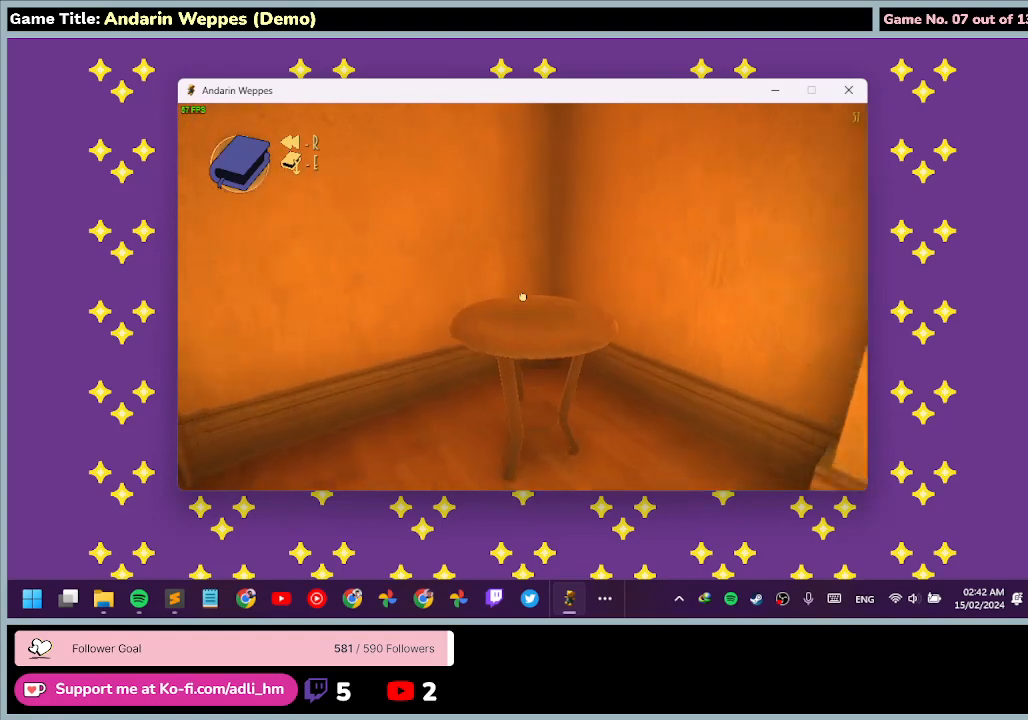
{"keys": [], "mouse": ["left"], "events": [[200, "mouse_left", "down"], [333, "w", "up"]]}
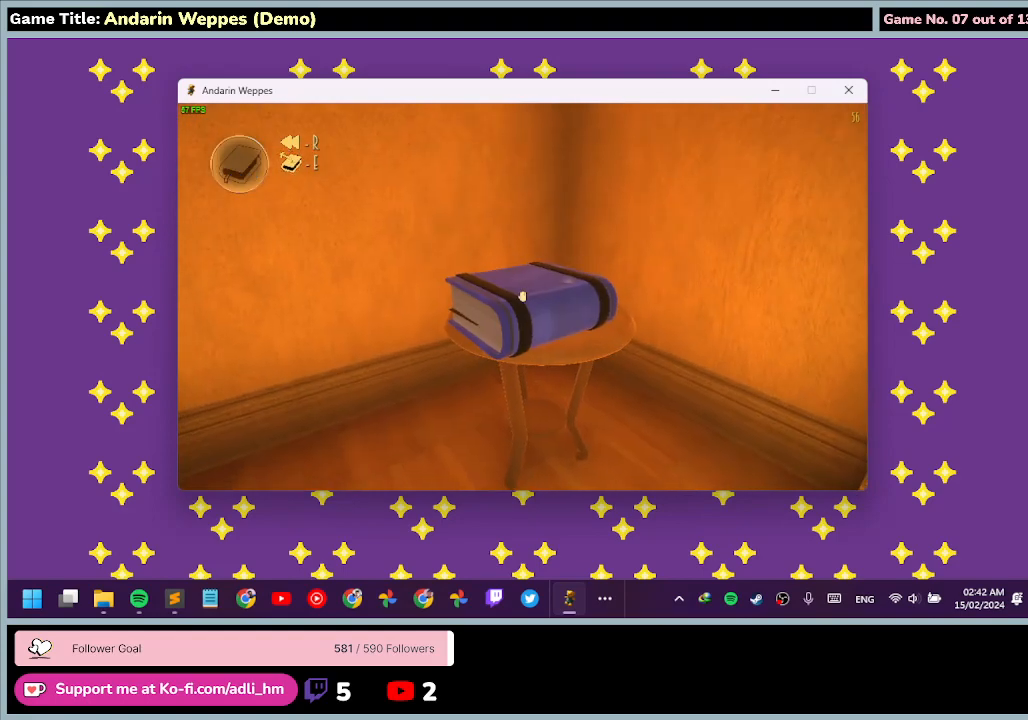
{"keys": ["a"], "mouse": [], "events": [[133, "mouse_left", "up"], [200, "a", "down"]]}
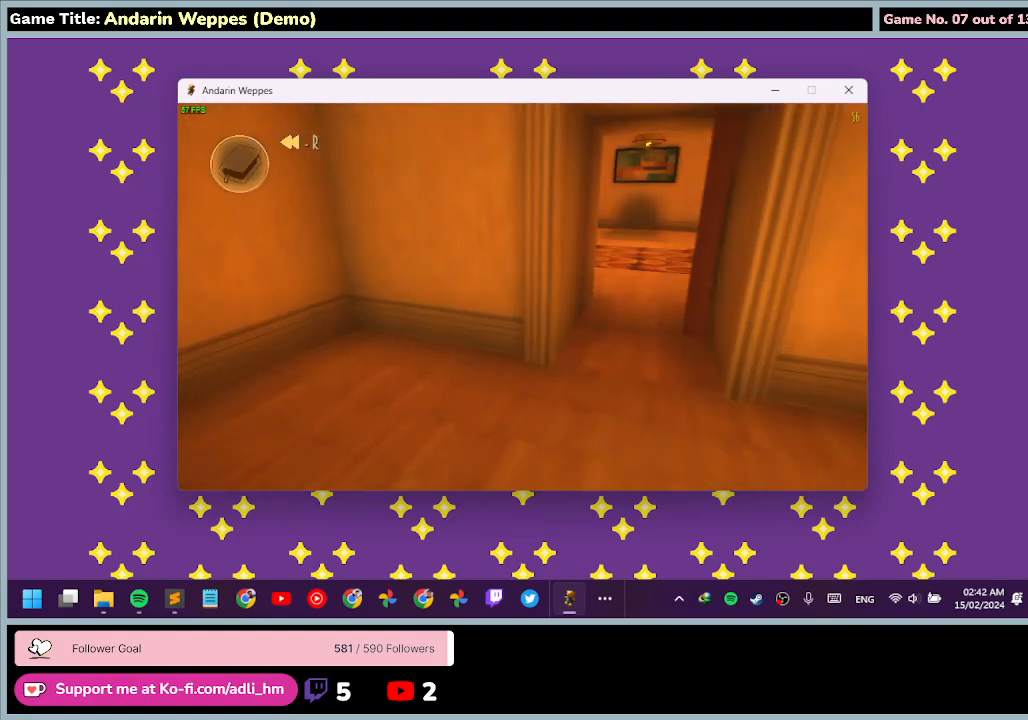
{"keys": ["d", "w"], "mouse": [], "events": [[67, "w", "down"], [300, "a", "up"], [367, "d", "down"]]}
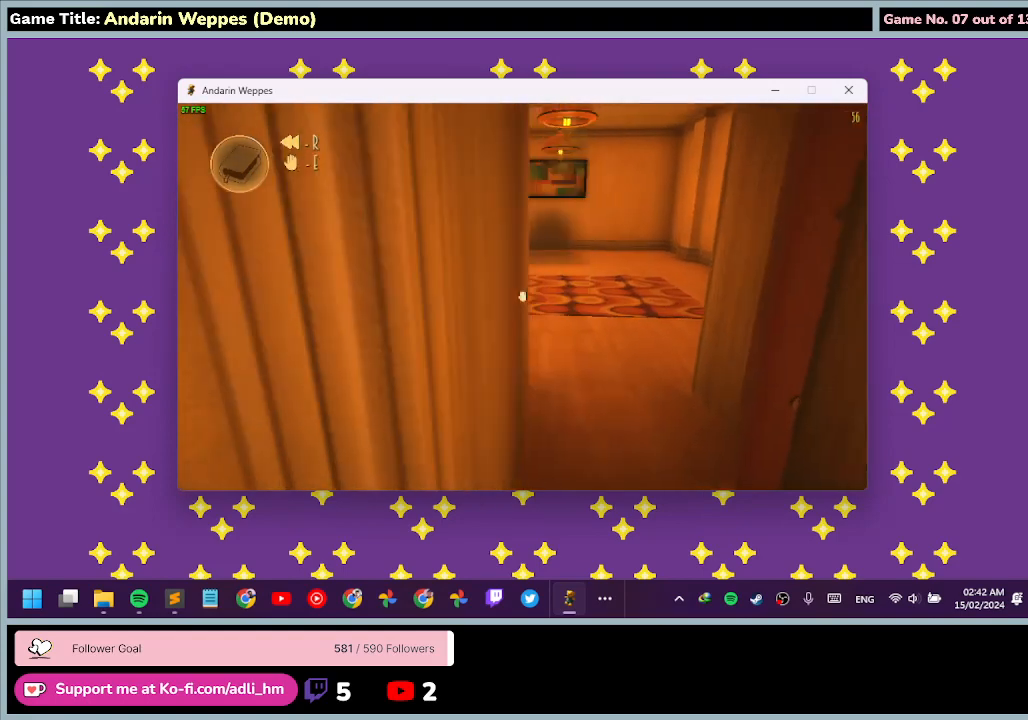
{"keys": ["d", "w"], "mouse": [], "events": []}
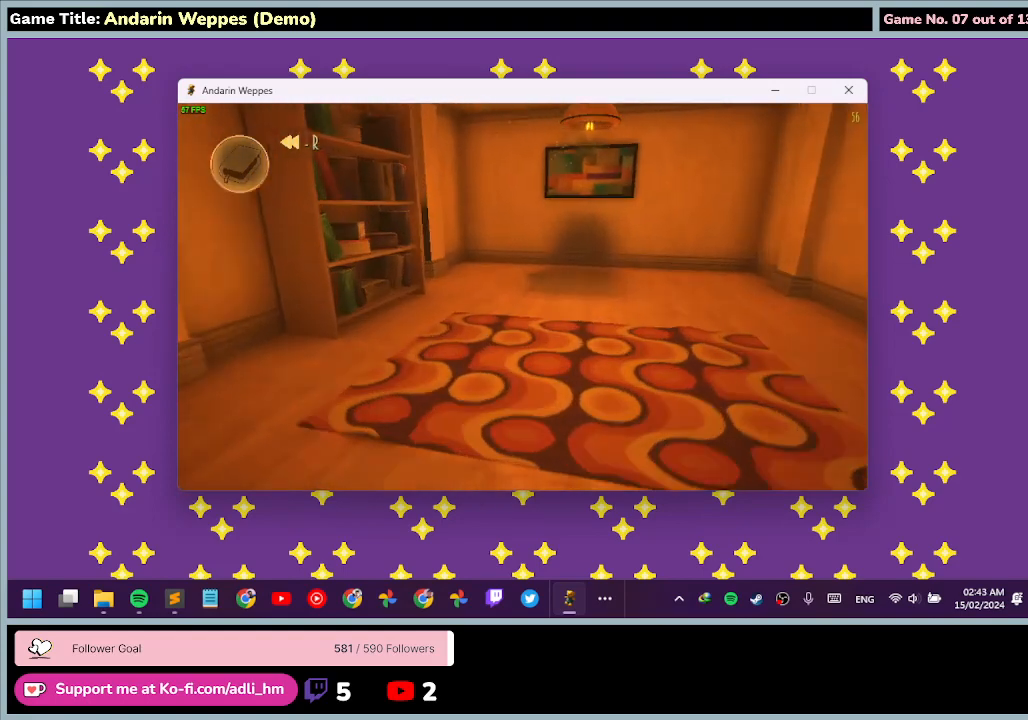
{"keys": ["w"], "mouse": [], "events": [[67, "d", "up"]]}
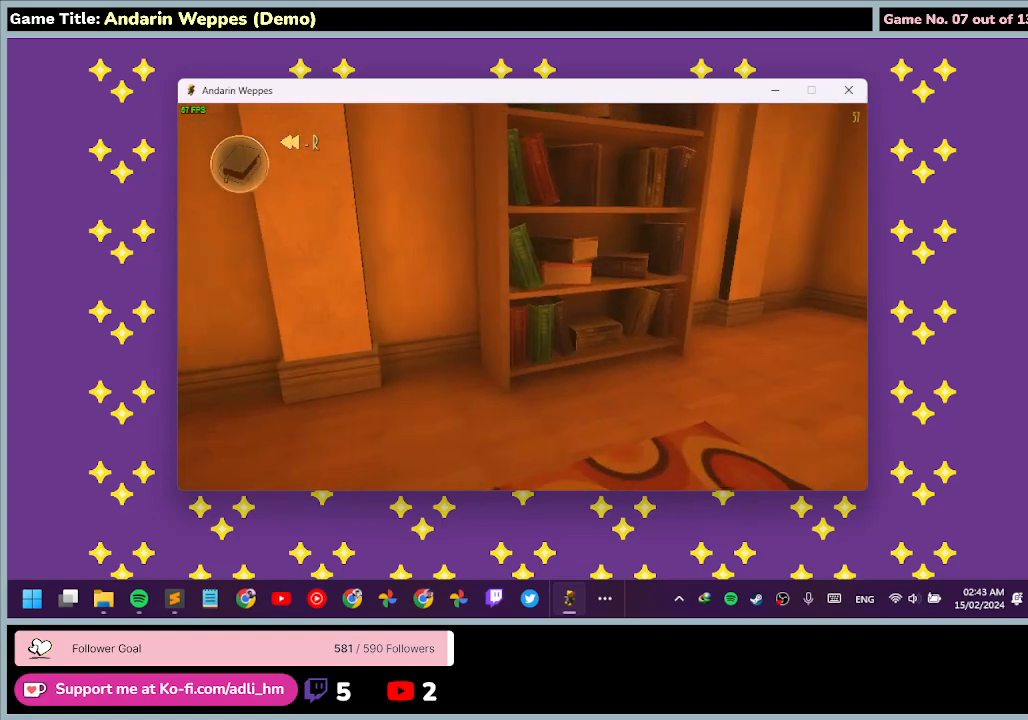
{"keys": [], "mouse": [], "events": [[100, "w", "up"]]}
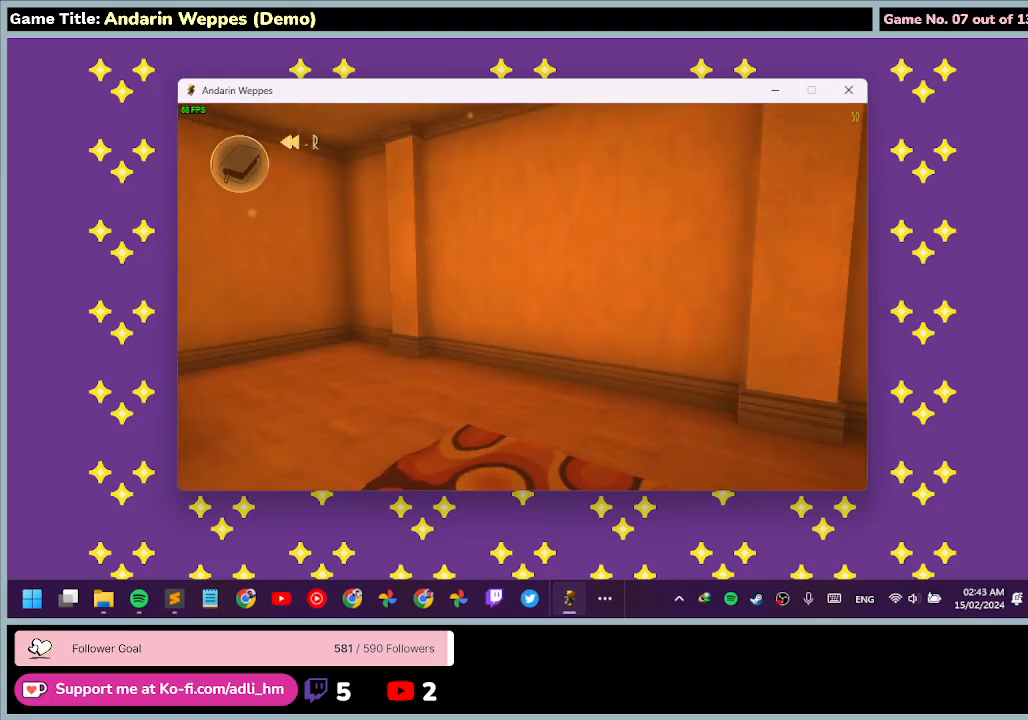
{"keys": [], "mouse": [], "events": []}